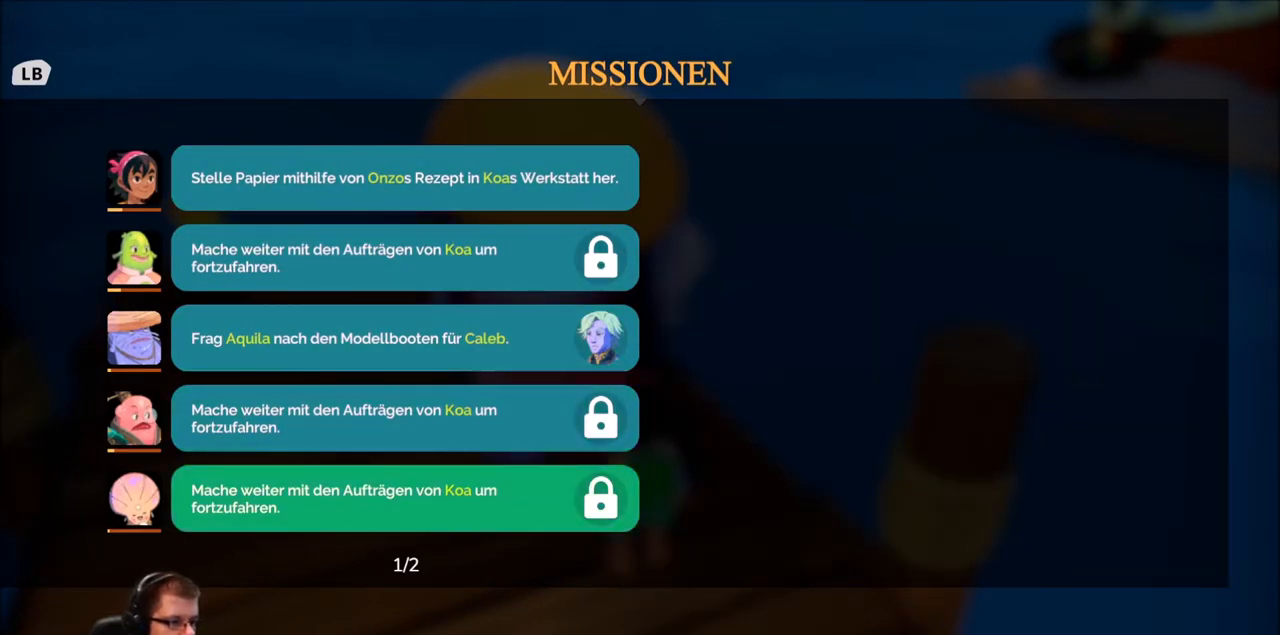
Gameplay with a controller (Xbox layout); each line is a JSON object with the inputs held at the frame after it. "events" lists button and stick changes between this image and that frame as [ms after this image, input, new state], when the widget could be followed in between. Not read: L3 R3.
{"buttons": [], "left_stick": "center", "right_stick": "center", "events": []}
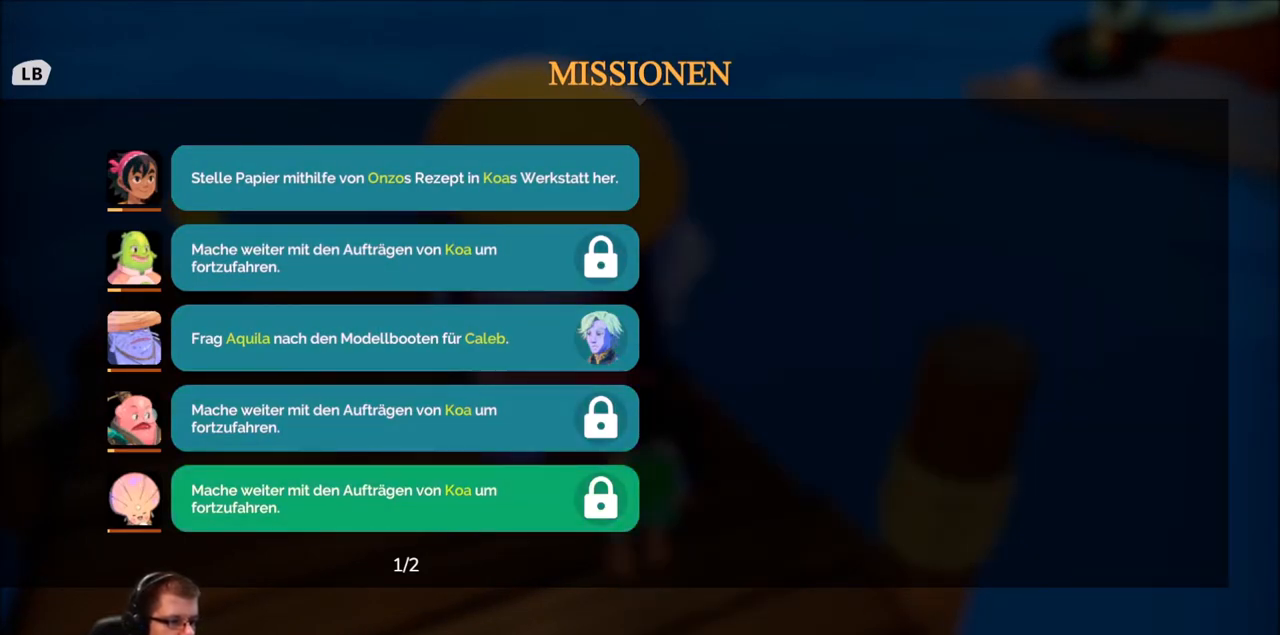
{"buttons": [], "left_stick": "center", "right_stick": "center", "events": []}
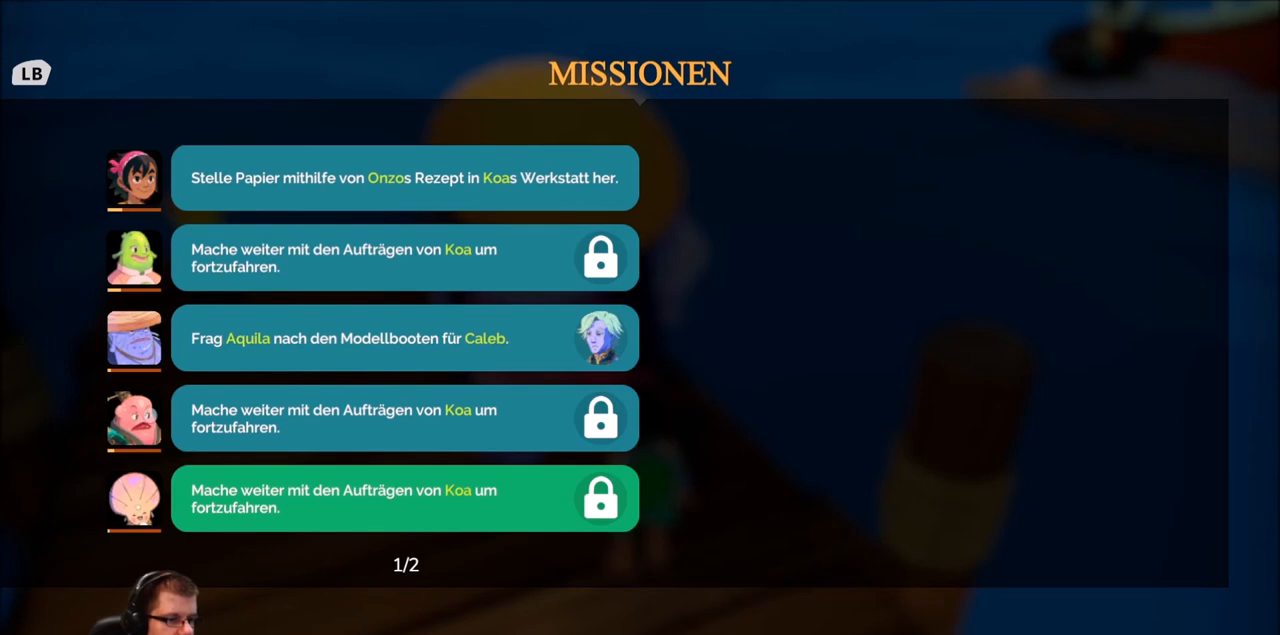
{"buttons": [], "left_stick": "center", "right_stick": "center", "events": []}
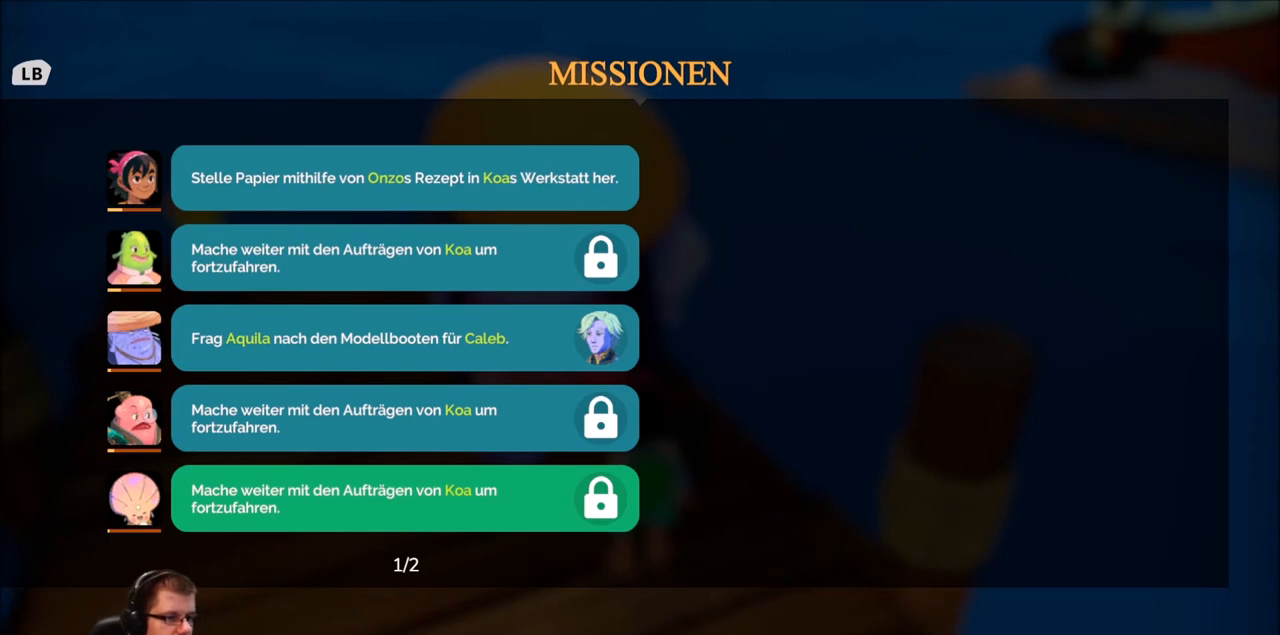
{"buttons": [], "left_stick": "center", "right_stick": "center", "events": [[201, "left_stick", "down"], [434, "left_stick", "center"]]}
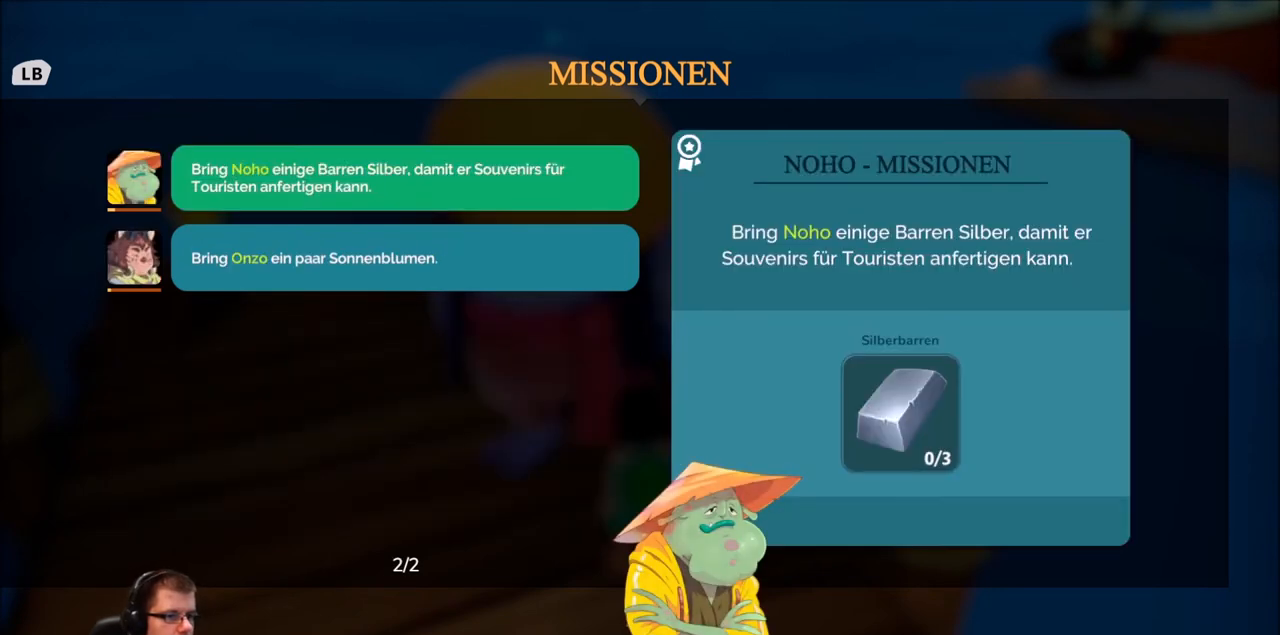
{"buttons": [], "left_stick": "center", "right_stick": "center", "events": []}
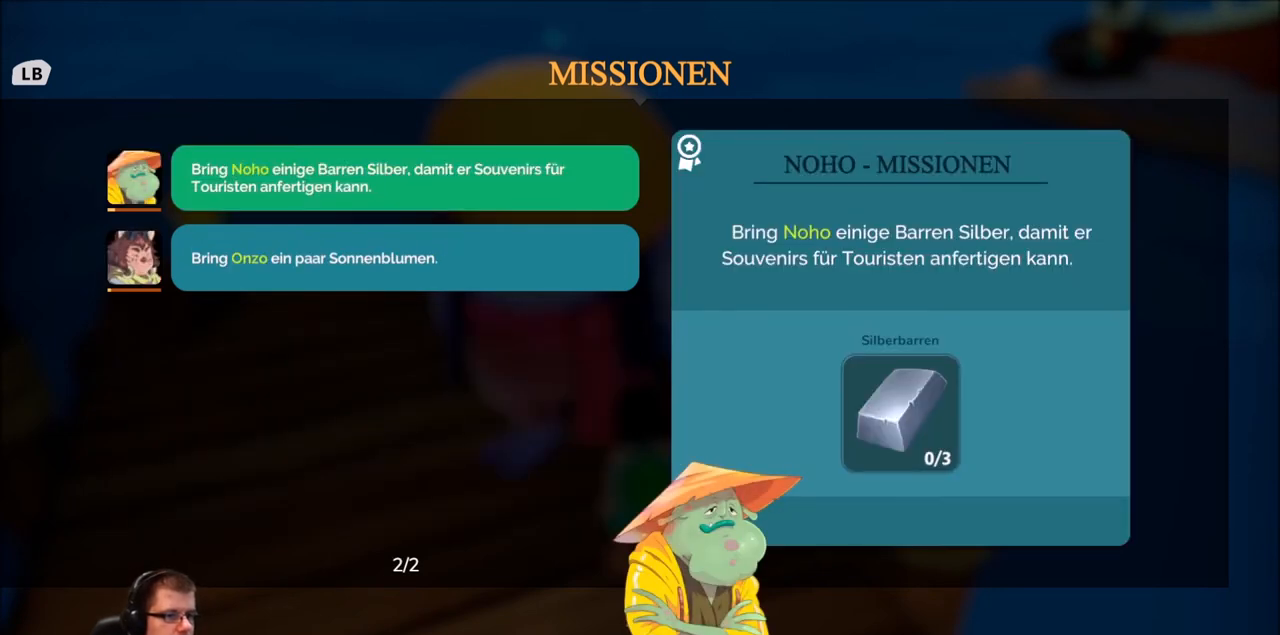
{"buttons": [], "left_stick": "center", "right_stick": "center", "events": []}
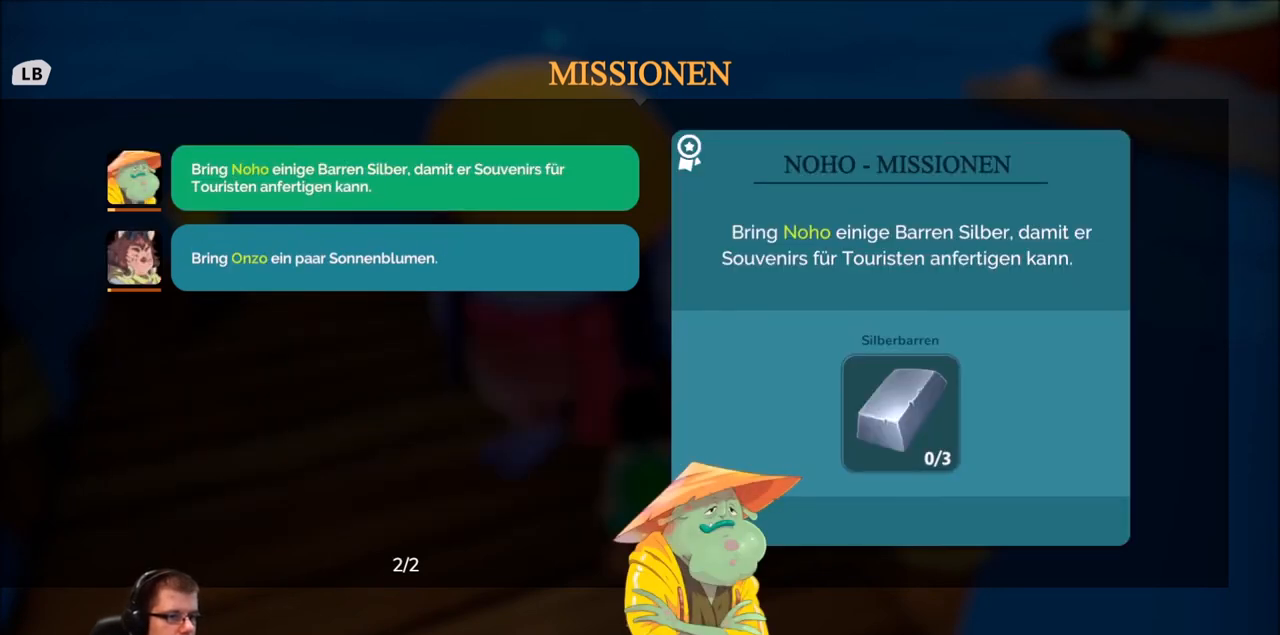
{"buttons": [], "left_stick": "center", "right_stick": "center", "events": []}
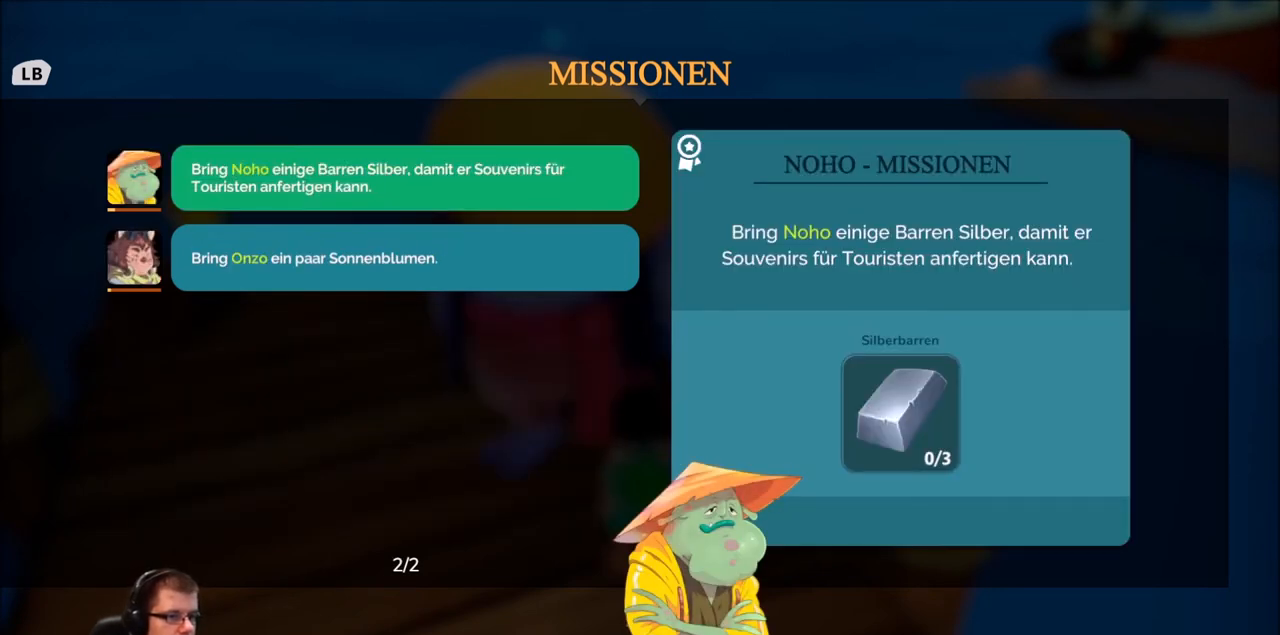
{"buttons": [], "left_stick": "center", "right_stick": "center", "events": []}
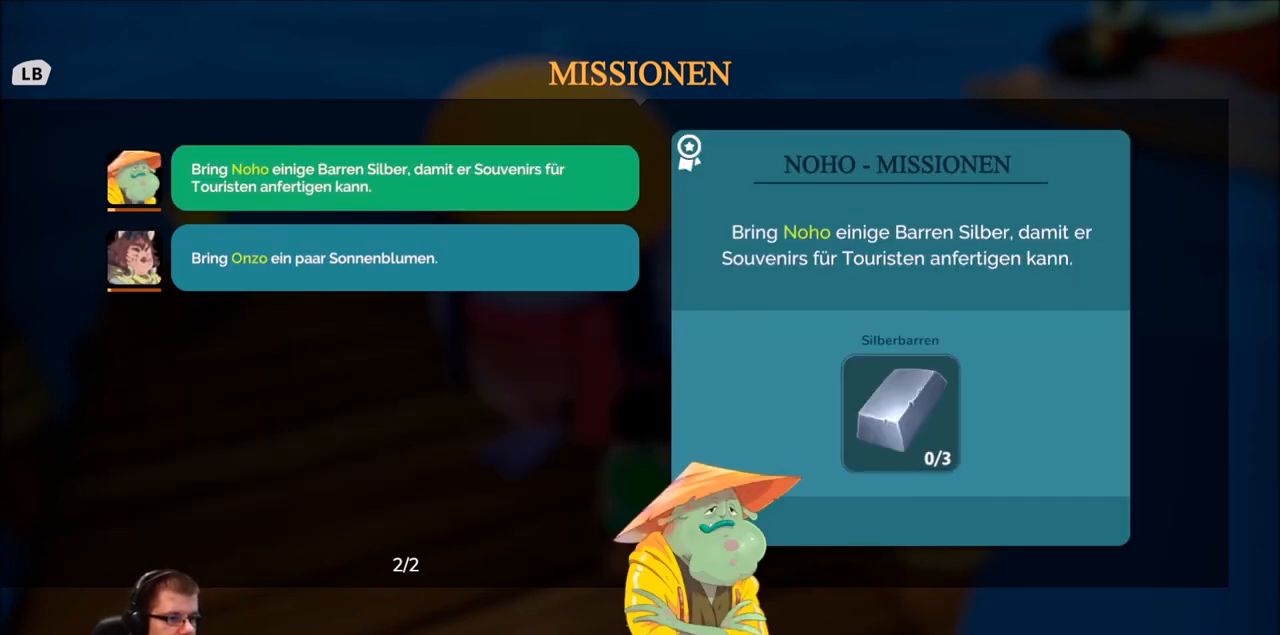
{"buttons": [], "left_stick": "center", "right_stick": "center", "events": [[133, "left_stick", "down"], [300, "left_stick", "center"]]}
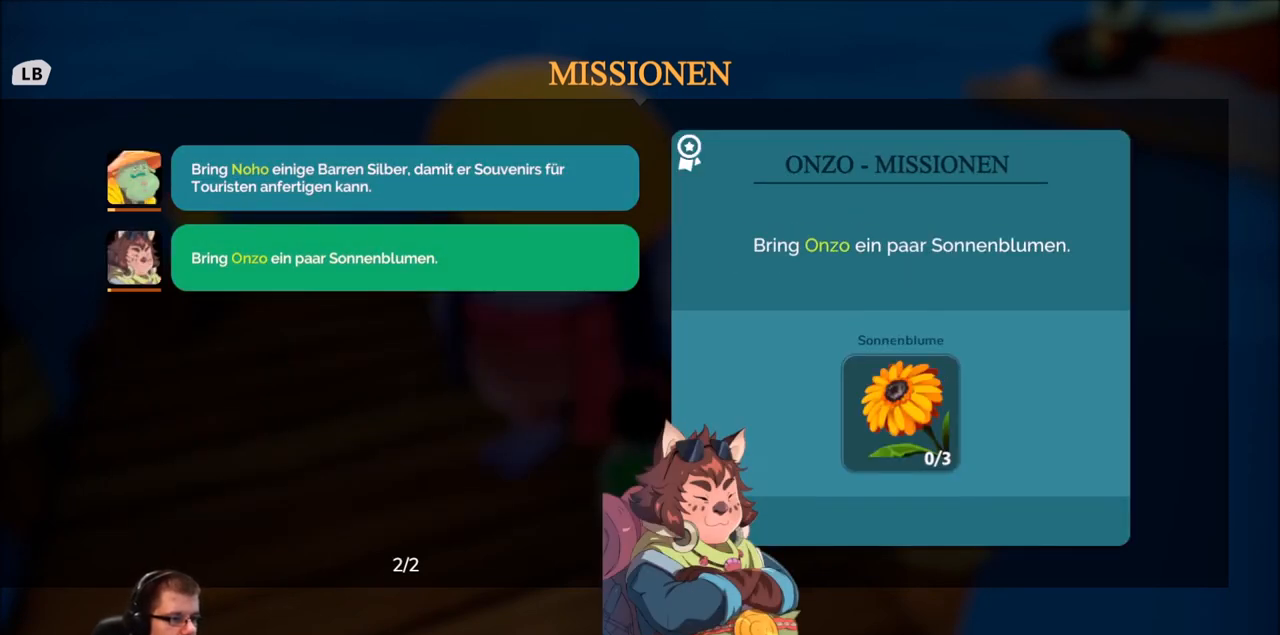
{"buttons": [], "left_stick": "center", "right_stick": "center", "events": [[368, "B", "down"], [468, "B", "up"]]}
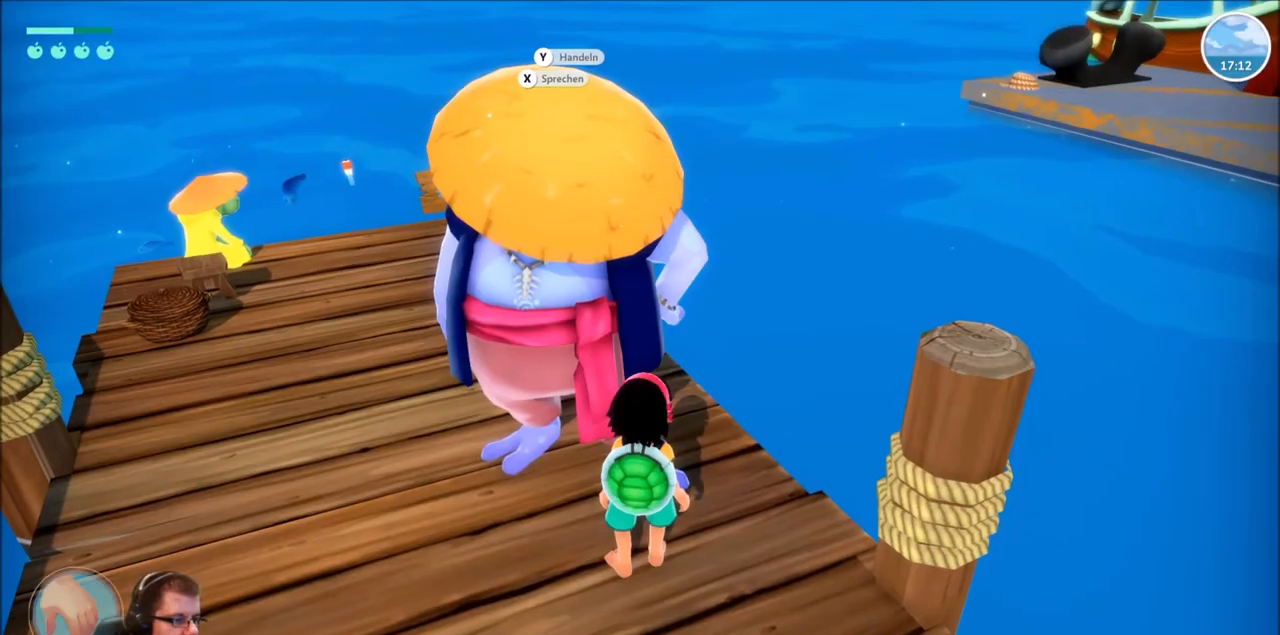
{"buttons": [], "left_stick": "down", "right_stick": "center", "events": [[300, "left_stick", "down"]]}
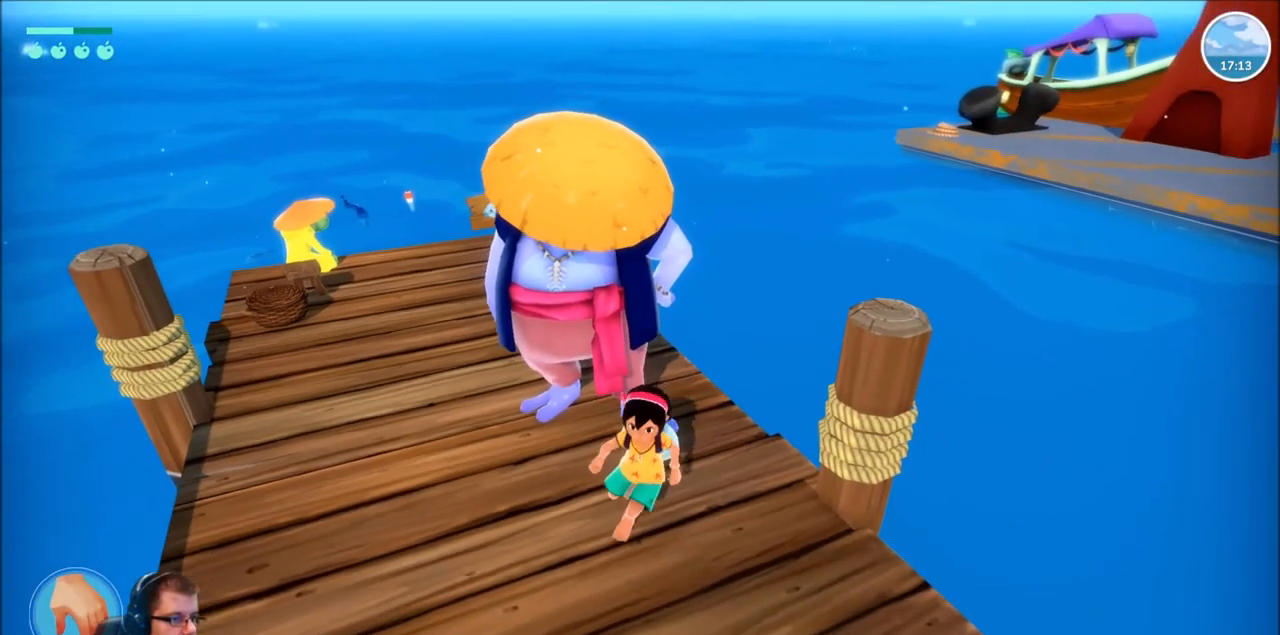
{"buttons": [], "left_stick": "down-right", "right_stick": "right", "events": [[34, "right_stick", "right"], [201, "left_stick", "down-right"]]}
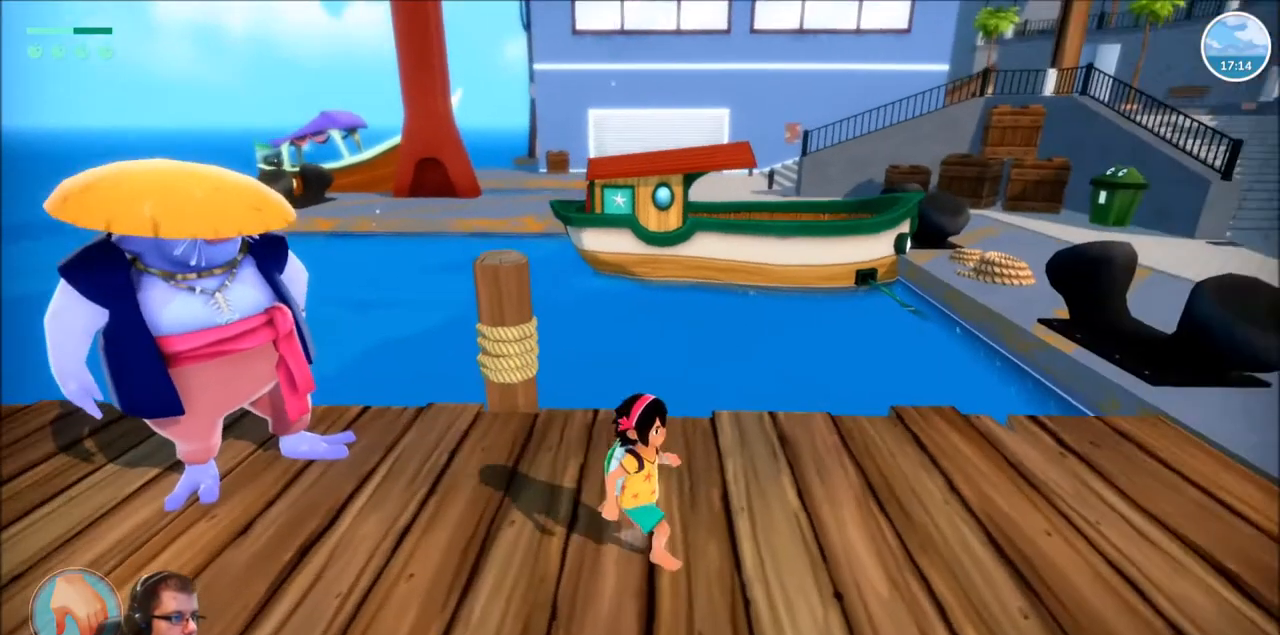
{"buttons": [], "left_stick": "center", "right_stick": "center", "events": [[33, "left_stick", "center"], [67, "right_stick", "center"]]}
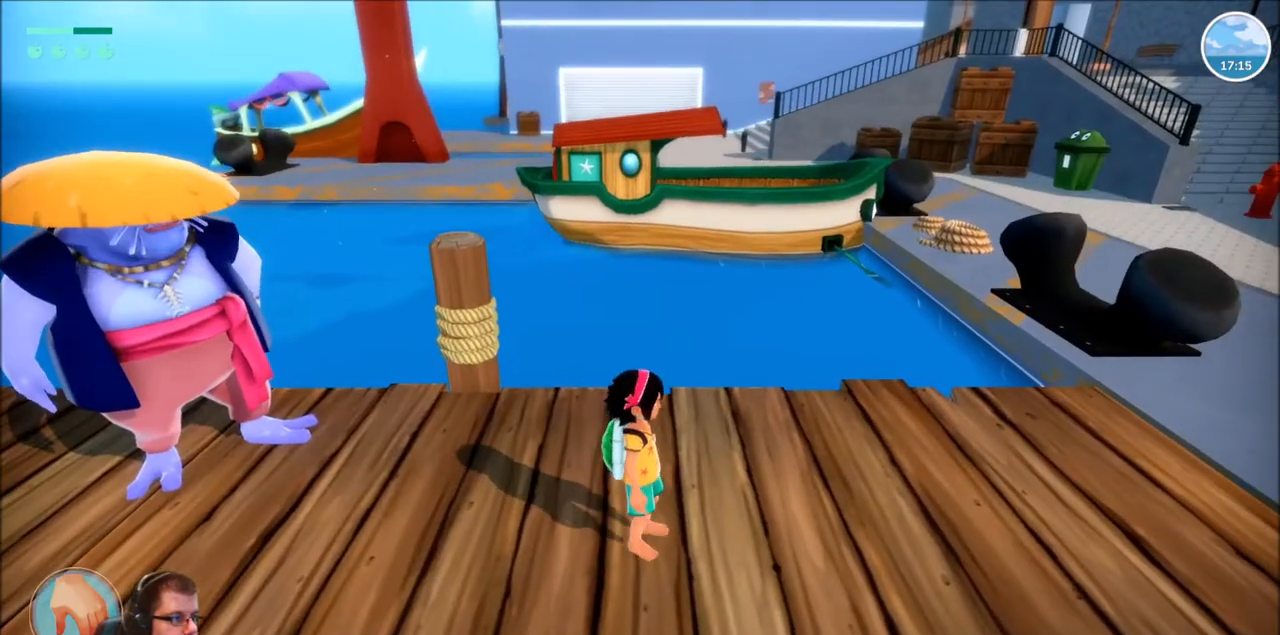
{"buttons": [], "left_stick": "center", "right_stick": "right", "events": [[501, "right_stick", "right"]]}
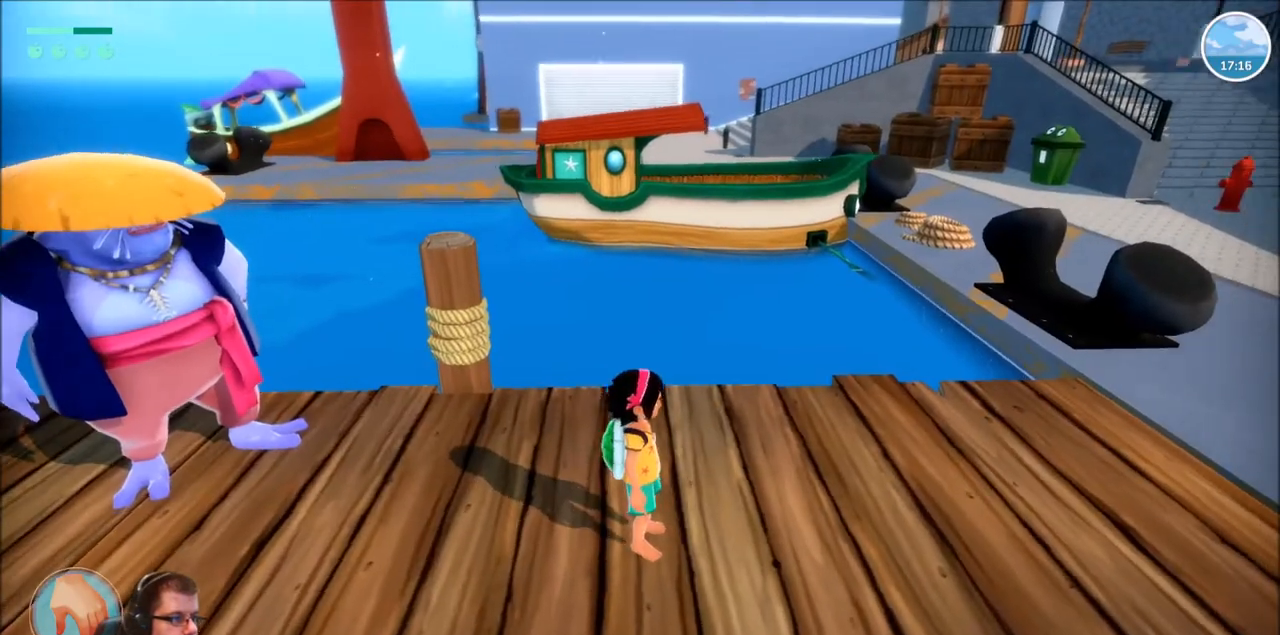
{"buttons": [], "left_stick": "up", "right_stick": "right", "events": [[400, "left_stick", "up"]]}
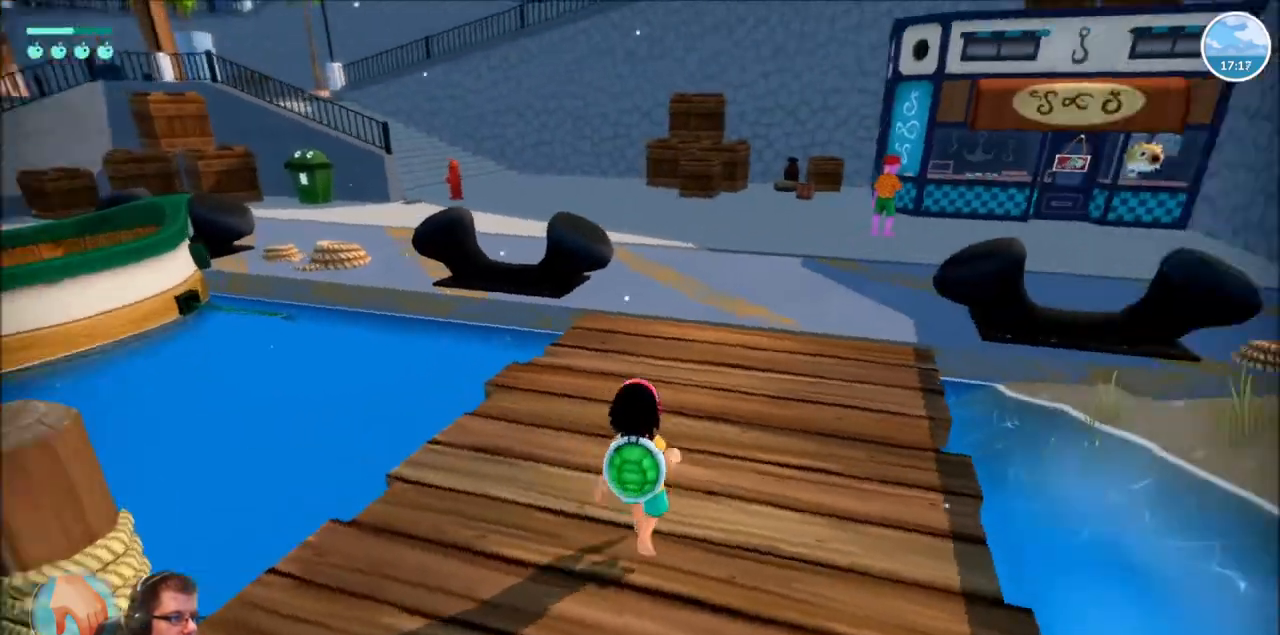
{"buttons": ["R2"], "left_stick": "up", "right_stick": "center", "events": [[67, "right_stick", "center"], [167, "R2", "down"]]}
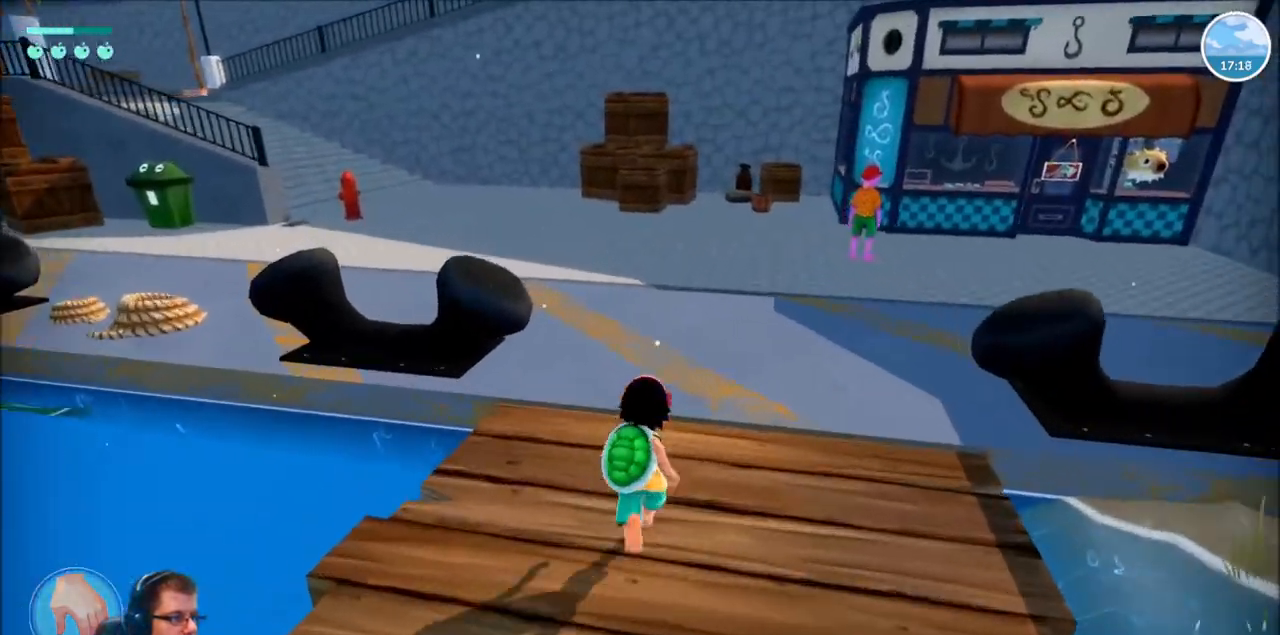
{"buttons": ["R2"], "left_stick": "up", "right_stick": "left", "events": [[300, "right_stick", "left"]]}